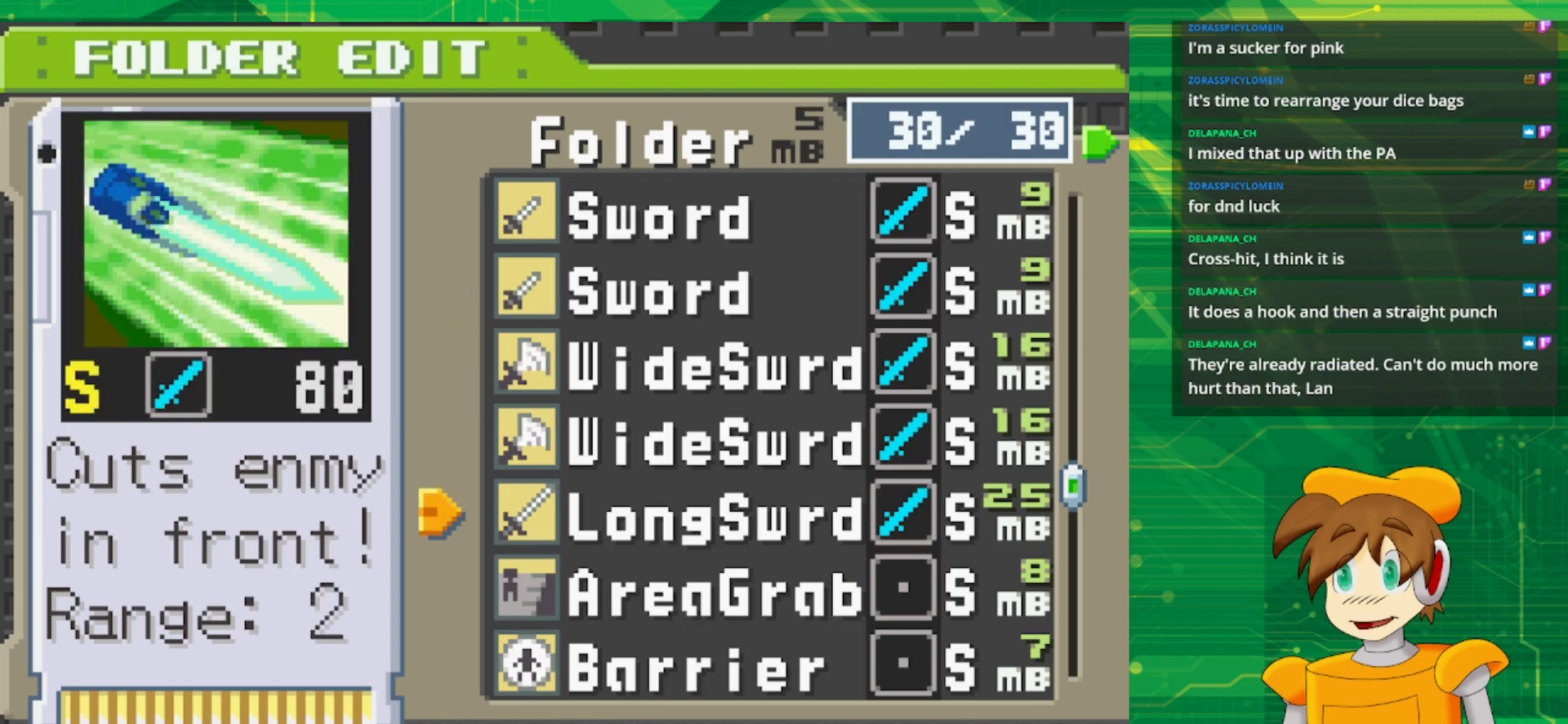
Gameplay with a controller (Nintendo layout); each line is a JSON object with the inputs held at the frame after it (dt_ms = milliseconds from this image to that frame). "events" lists button and stick changes between this image and that frame as [ms after this image, input, new state], when the widget could be followed in between. Not read: L1 L3 R3.
{"dt_ms": 500, "buttons": [], "events": []}
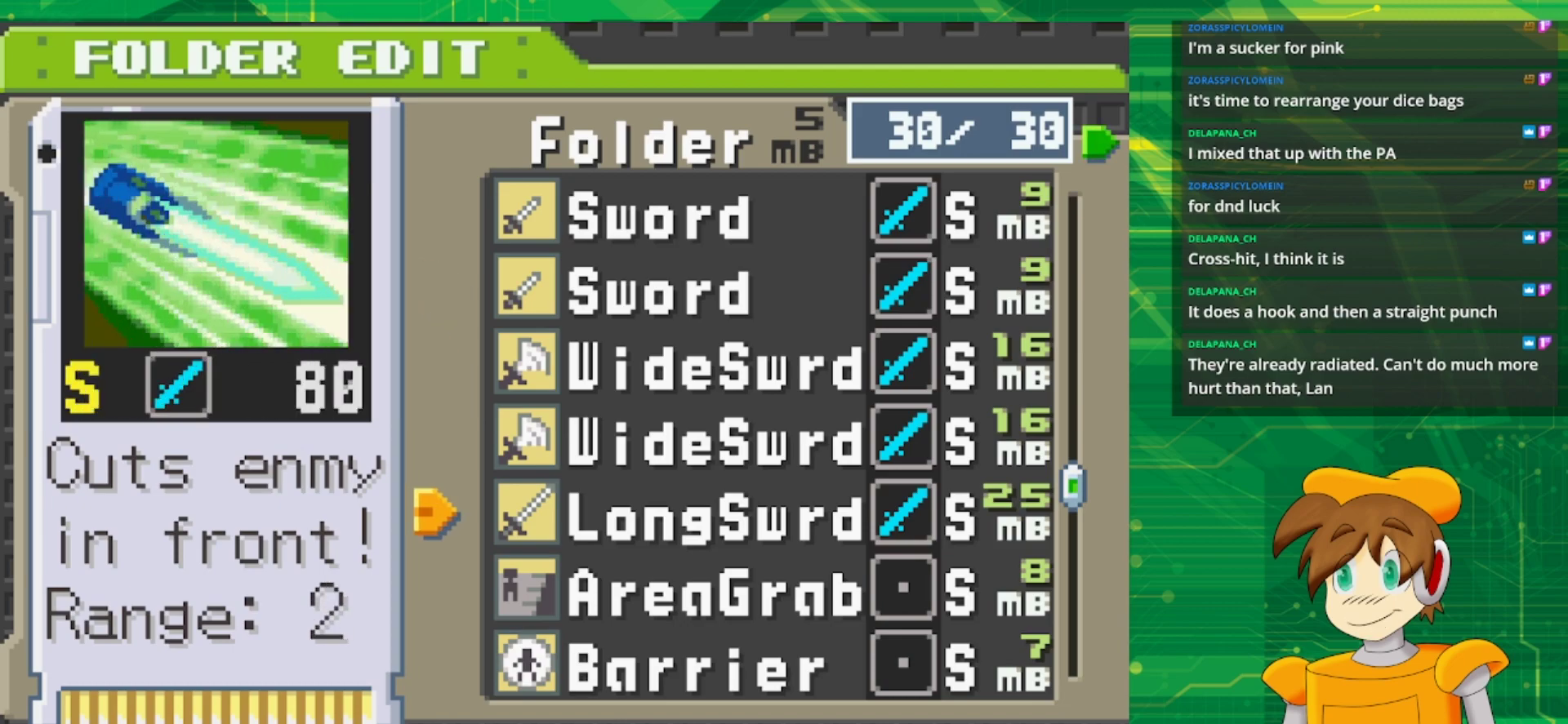
{"dt_ms": 500, "buttons": [], "events": []}
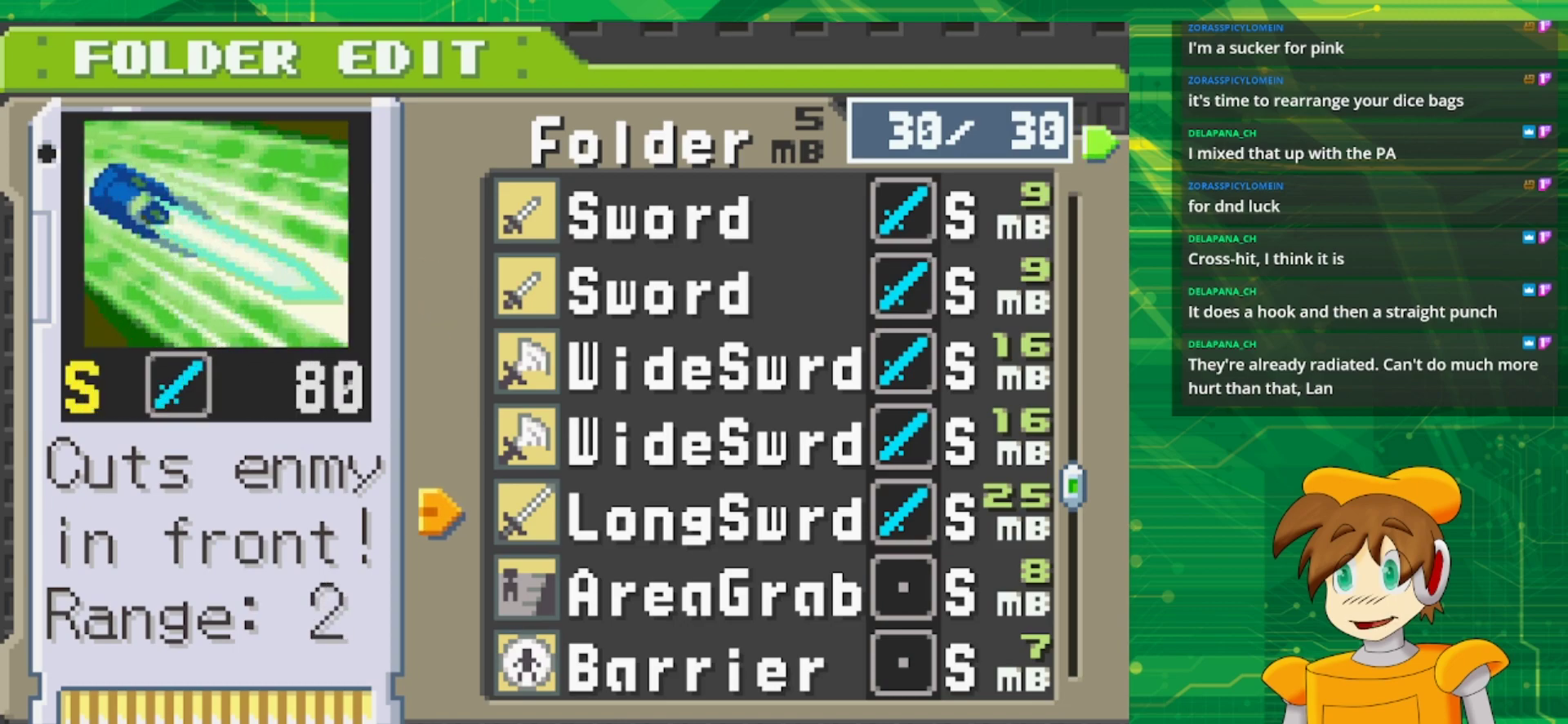
{"dt_ms": 500, "buttons": [], "events": []}
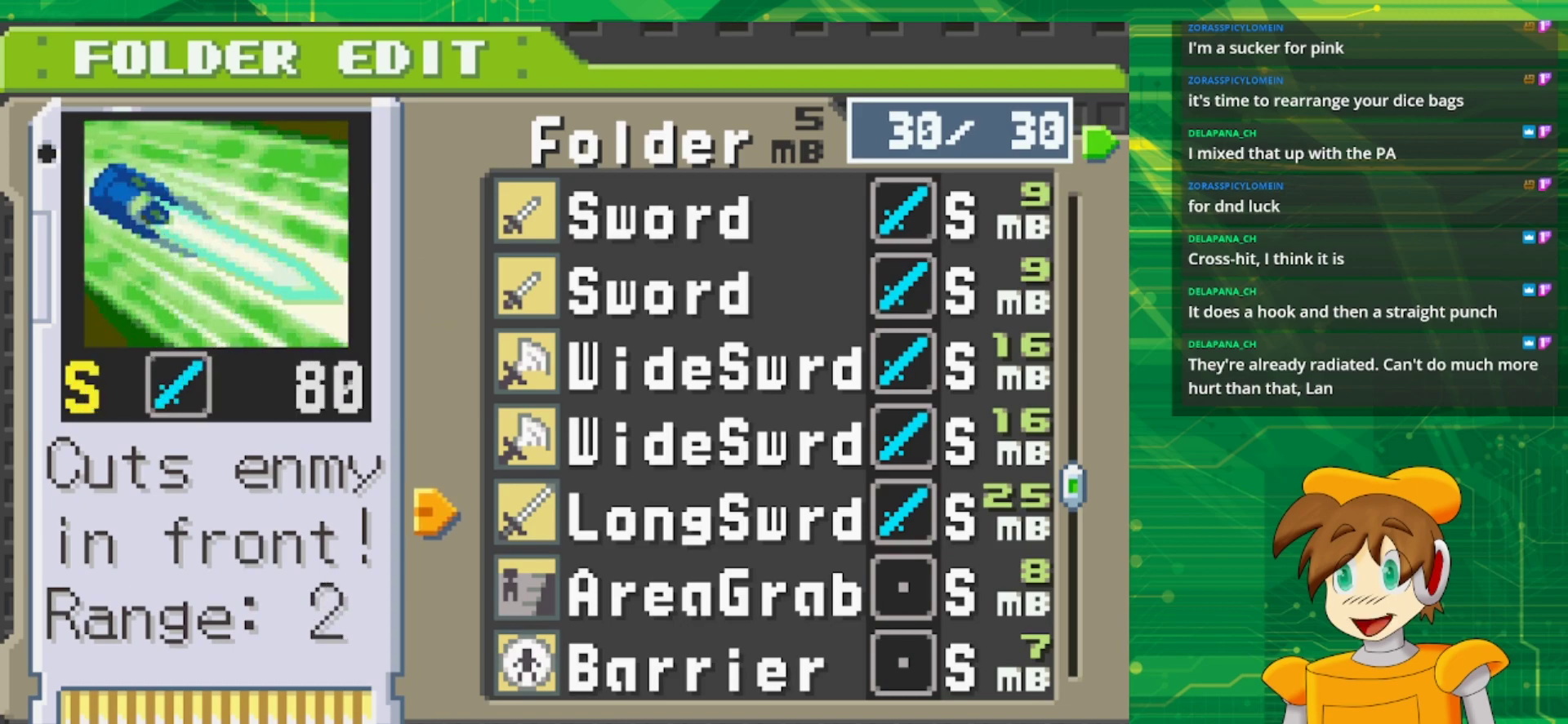
{"dt_ms": 500, "buttons": [], "events": []}
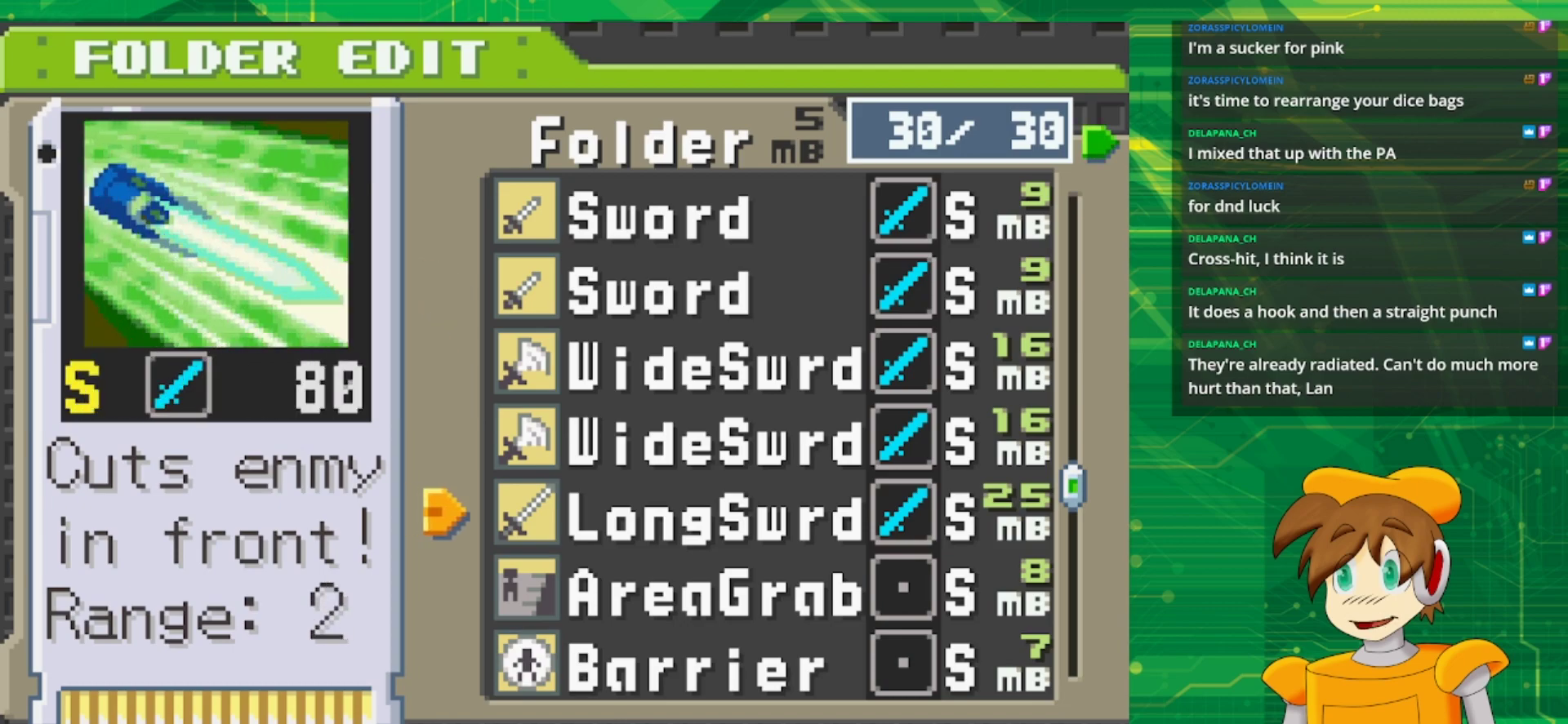
{"dt_ms": 500, "buttons": [], "events": []}
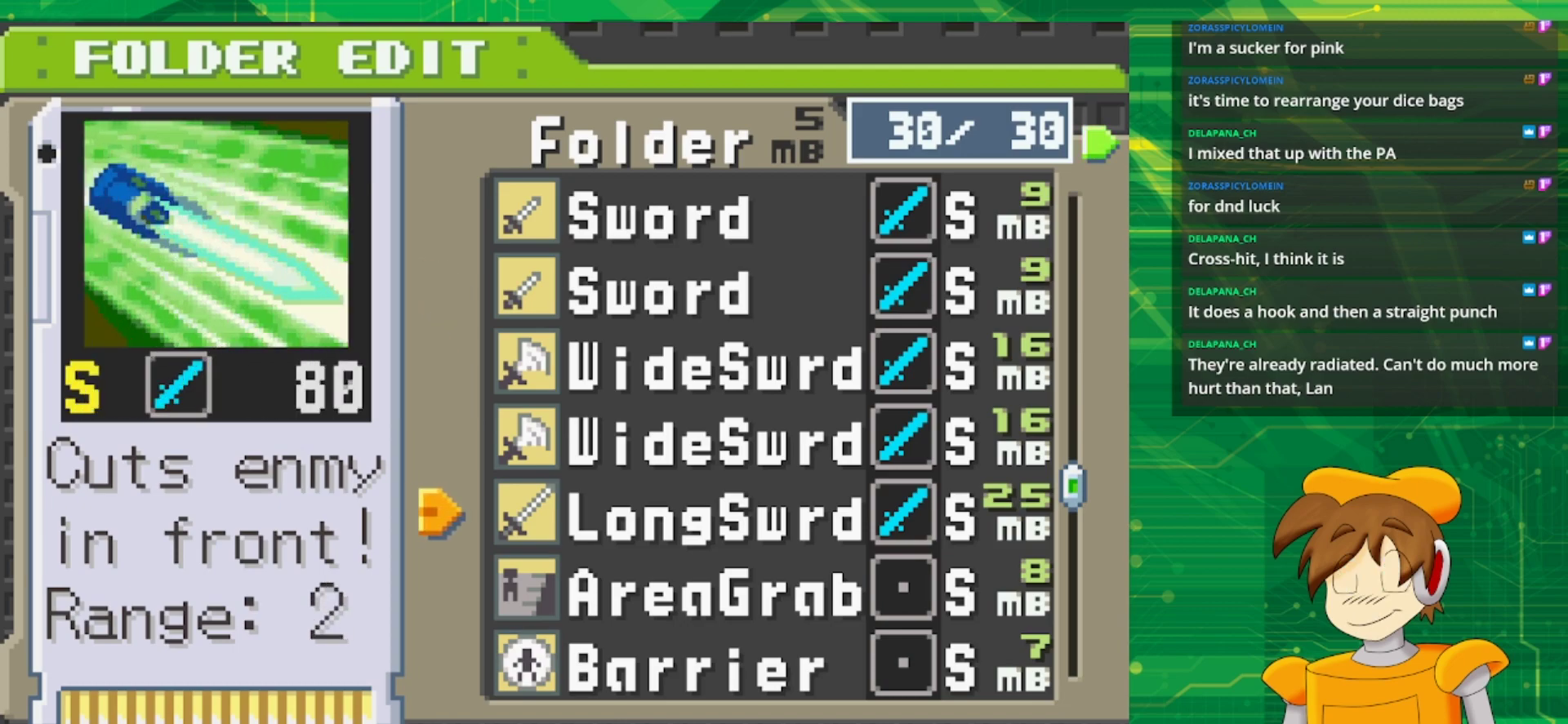
{"dt_ms": 500, "buttons": [], "events": []}
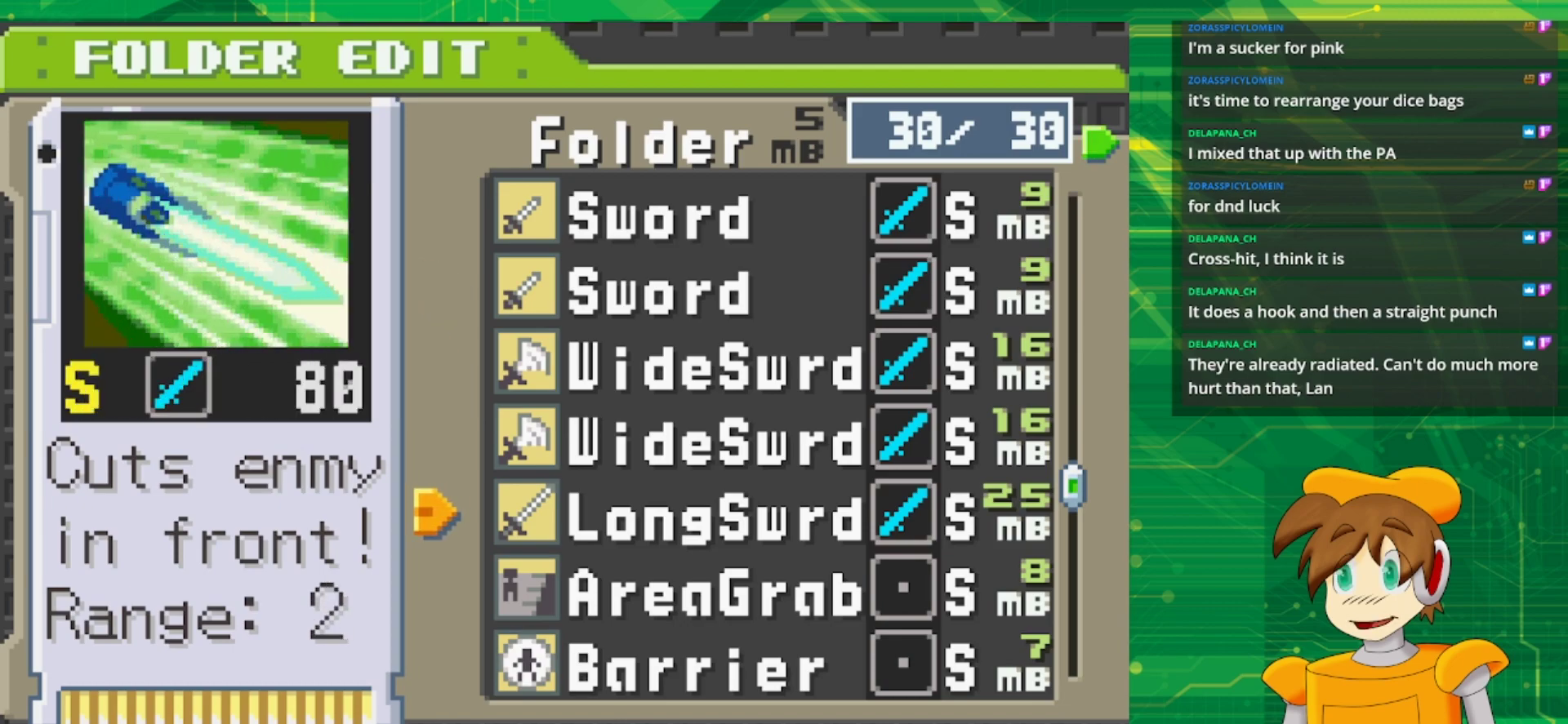
{"dt_ms": 500, "buttons": [], "events": []}
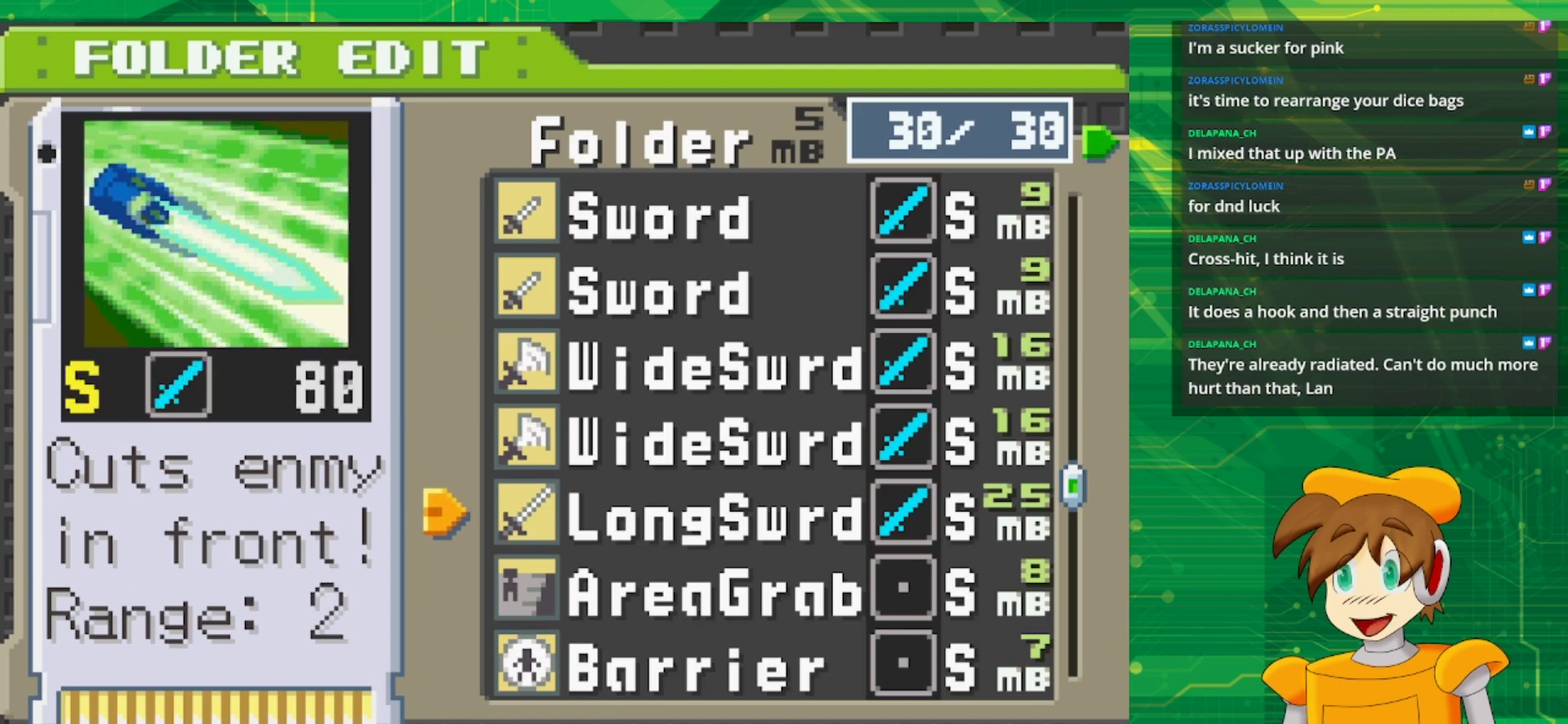
{"dt_ms": 500, "buttons": [], "events": [[167, "B", "down"], [333, "B", "up"]]}
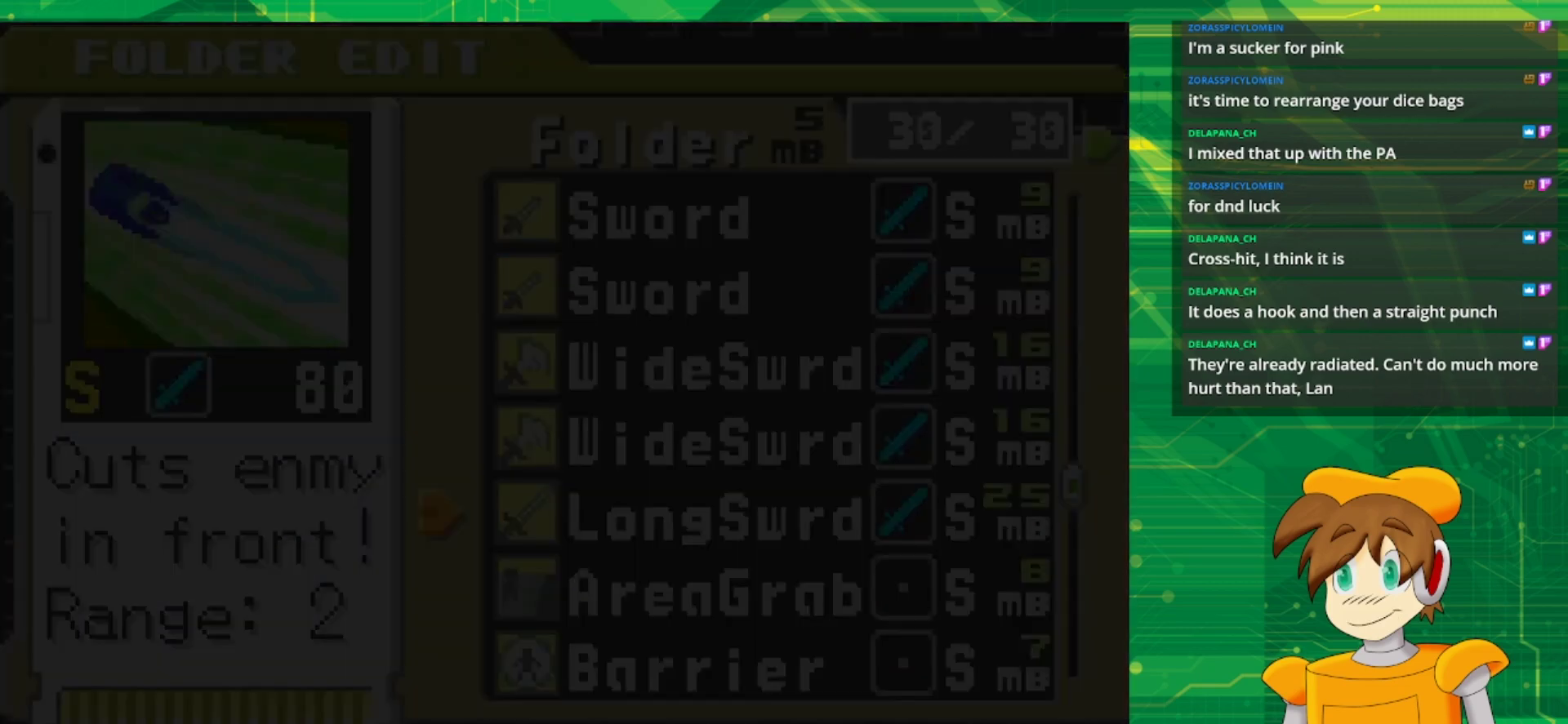
{"dt_ms": 500, "buttons": [], "events": []}
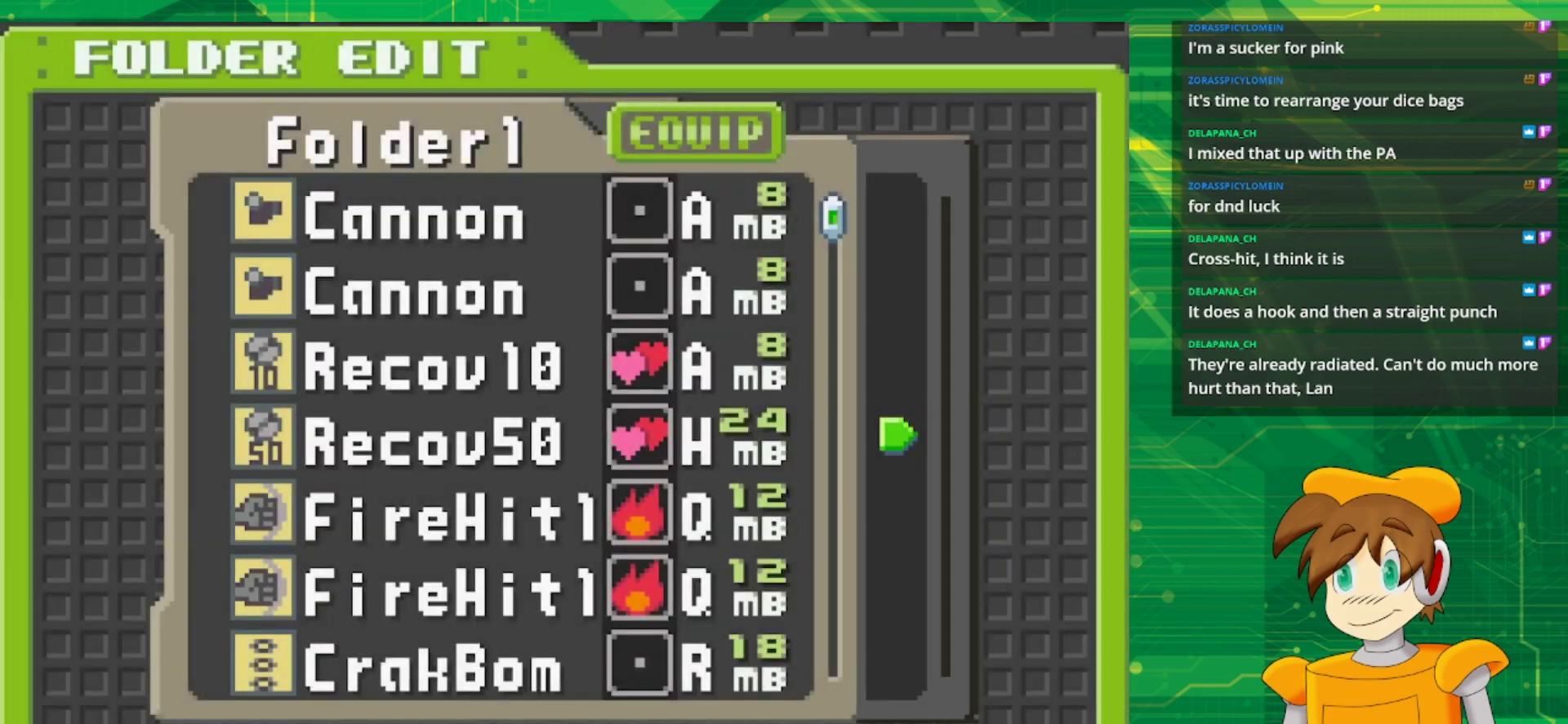
{"dt_ms": 500, "buttons": [], "events": [[33, "B", "down"], [150, "B", "up"]]}
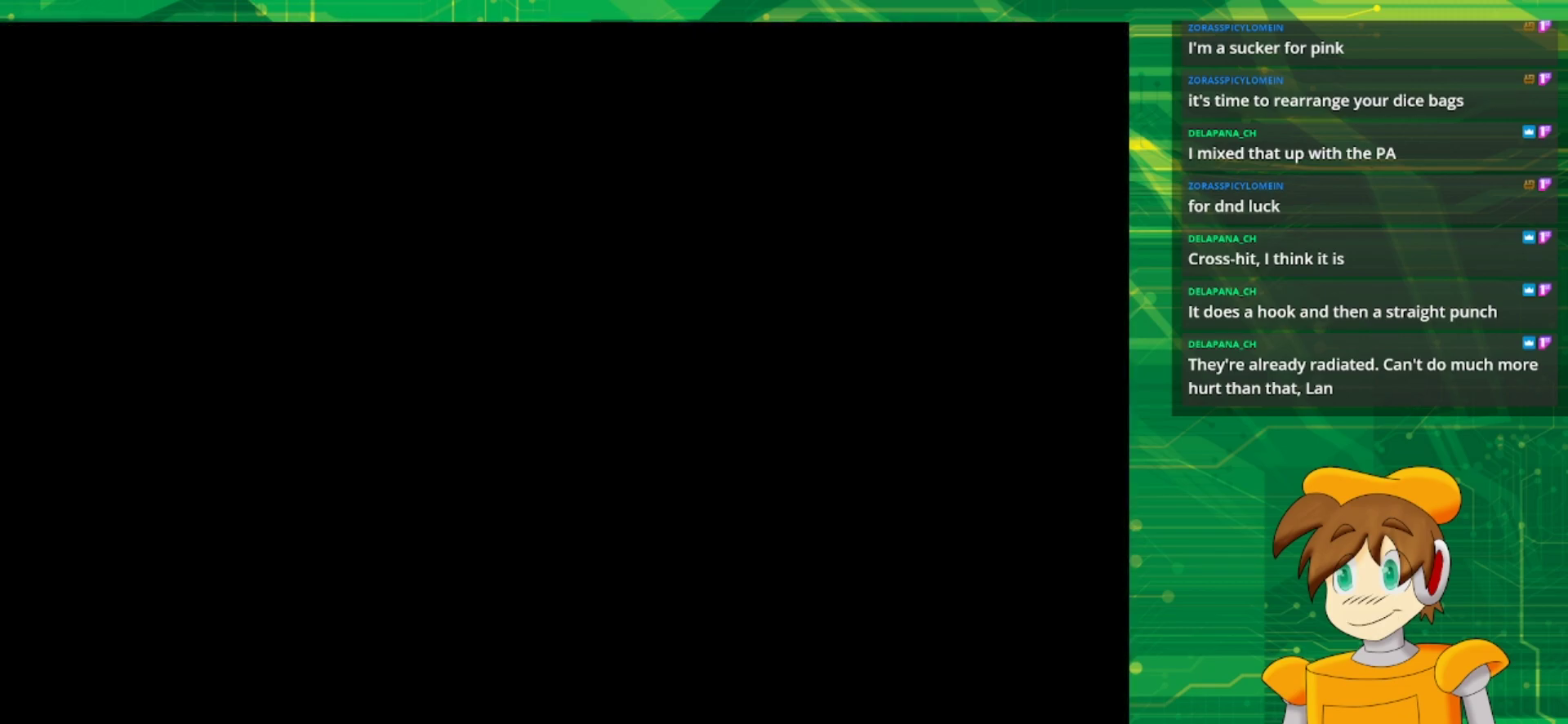
{"dt_ms": 500, "buttons": [], "events": []}
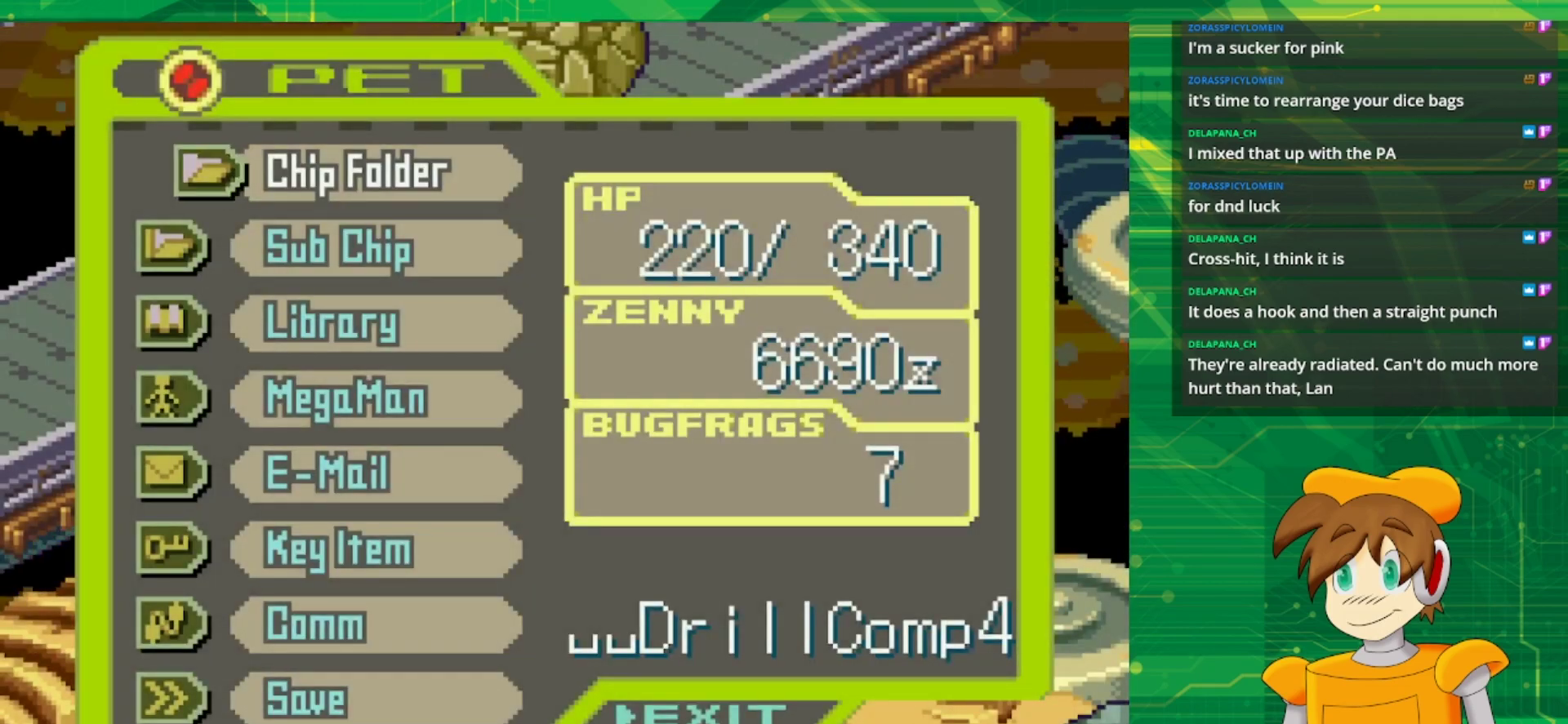
{"dt_ms": 500, "buttons": ["A"], "events": [[167, "DPAD_UP", "down"], [250, "DPAD_UP", "up"], [417, "A", "down"]]}
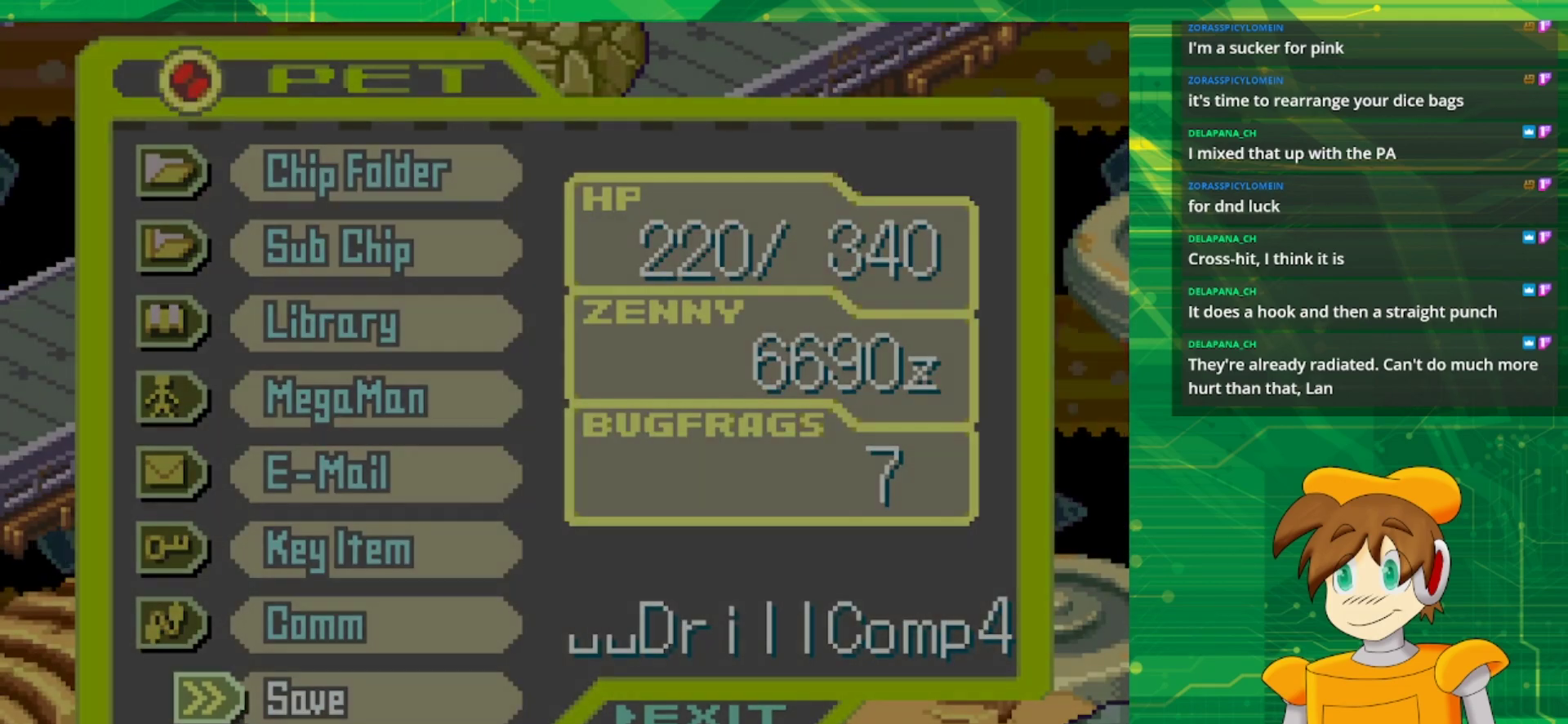
{"dt_ms": 500, "buttons": [], "events": [[67, "A", "up"]]}
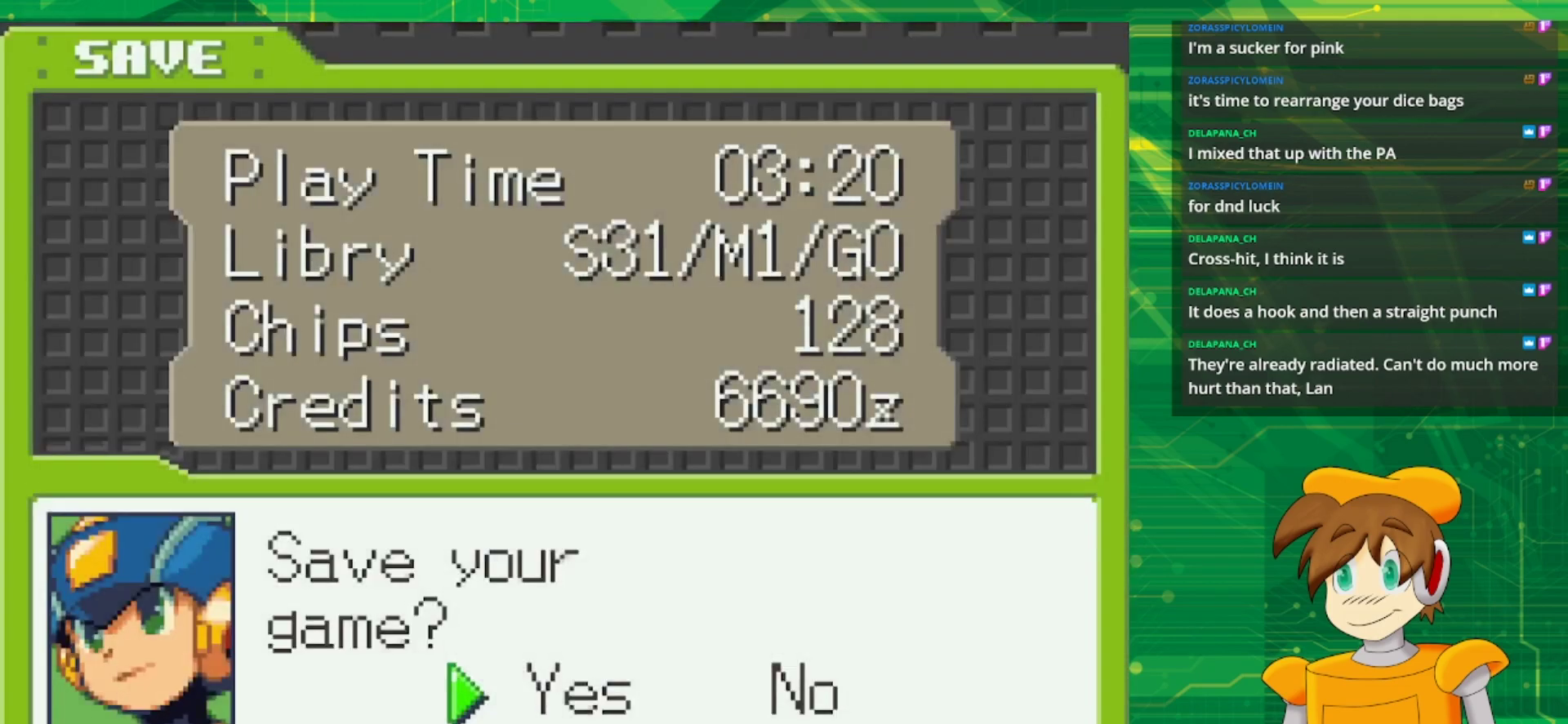
{"dt_ms": 500, "buttons": [], "events": [[50, "A", "down"], [183, "A", "up"], [283, "A", "down"], [433, "A", "up"]]}
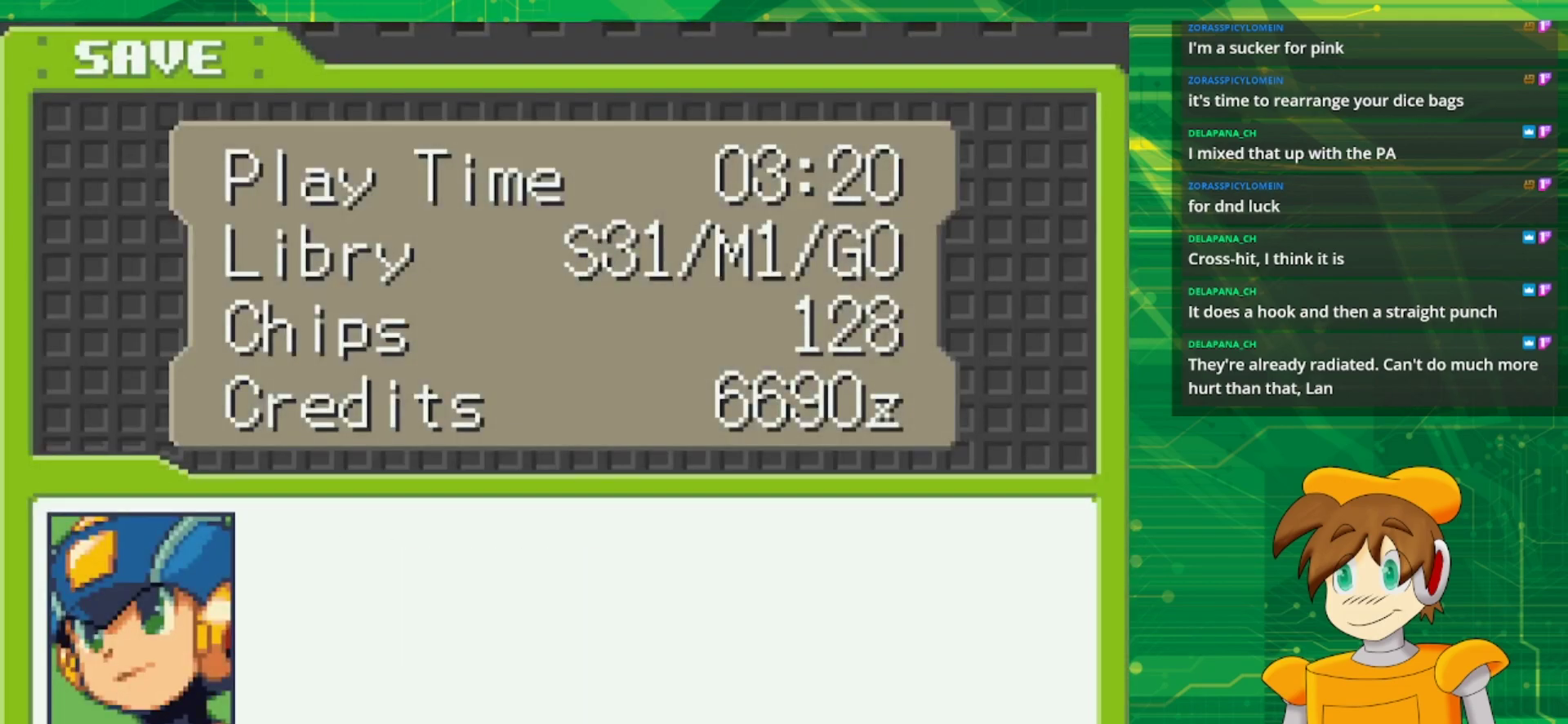
{"dt_ms": 500, "buttons": [], "events": []}
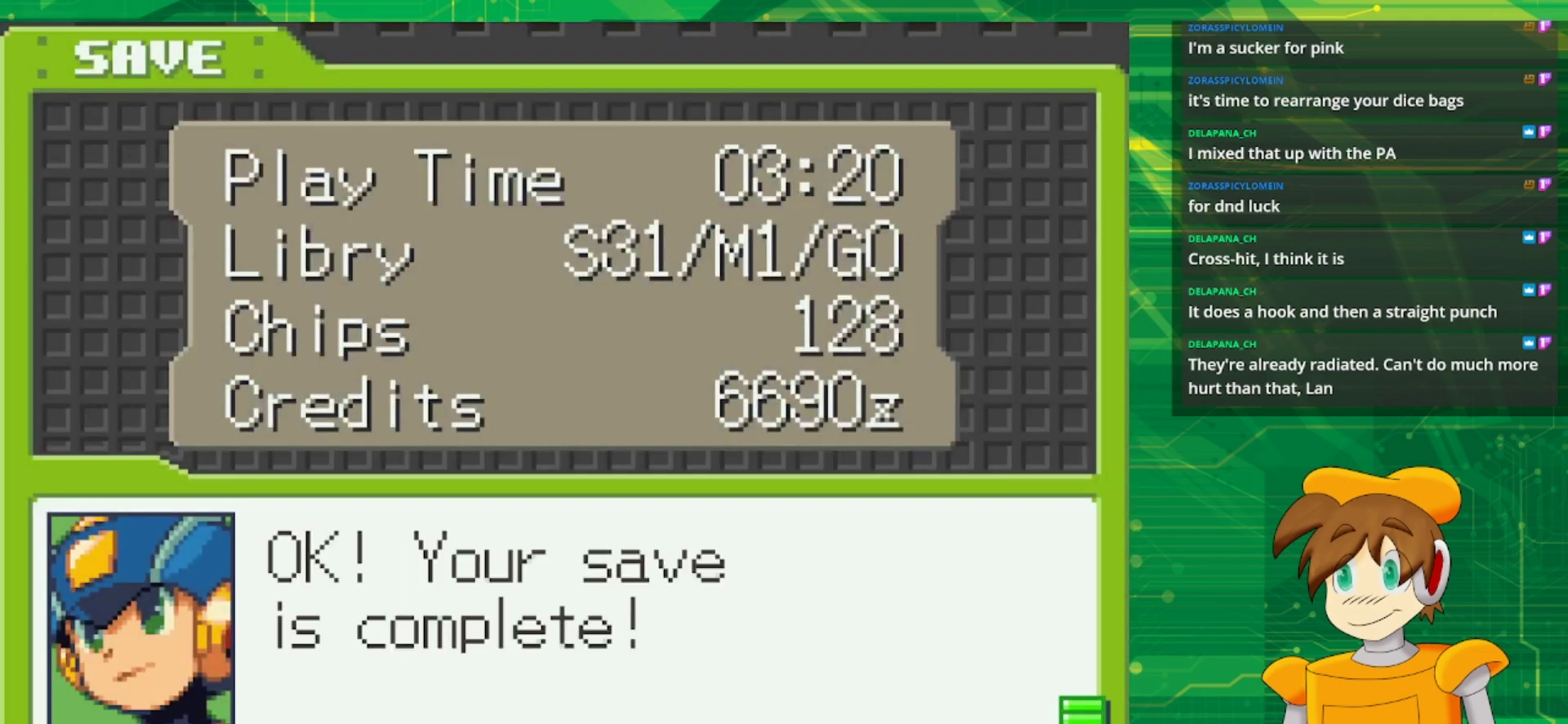
{"dt_ms": 500, "buttons": [], "events": [[100, "A", "down"], [267, "A", "up"]]}
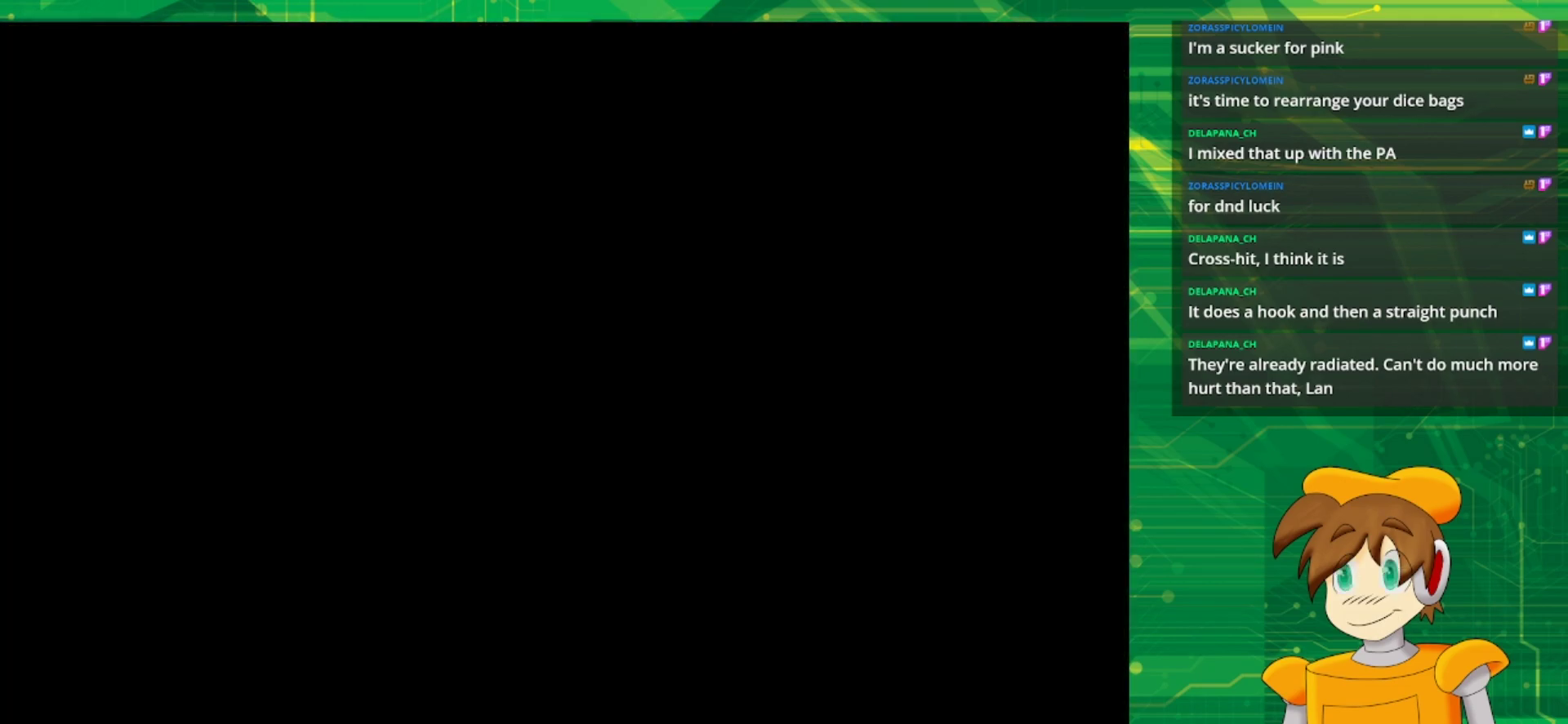
{"dt_ms": 500, "buttons": [], "events": [[317, "B", "down"], [467, "B", "up"]]}
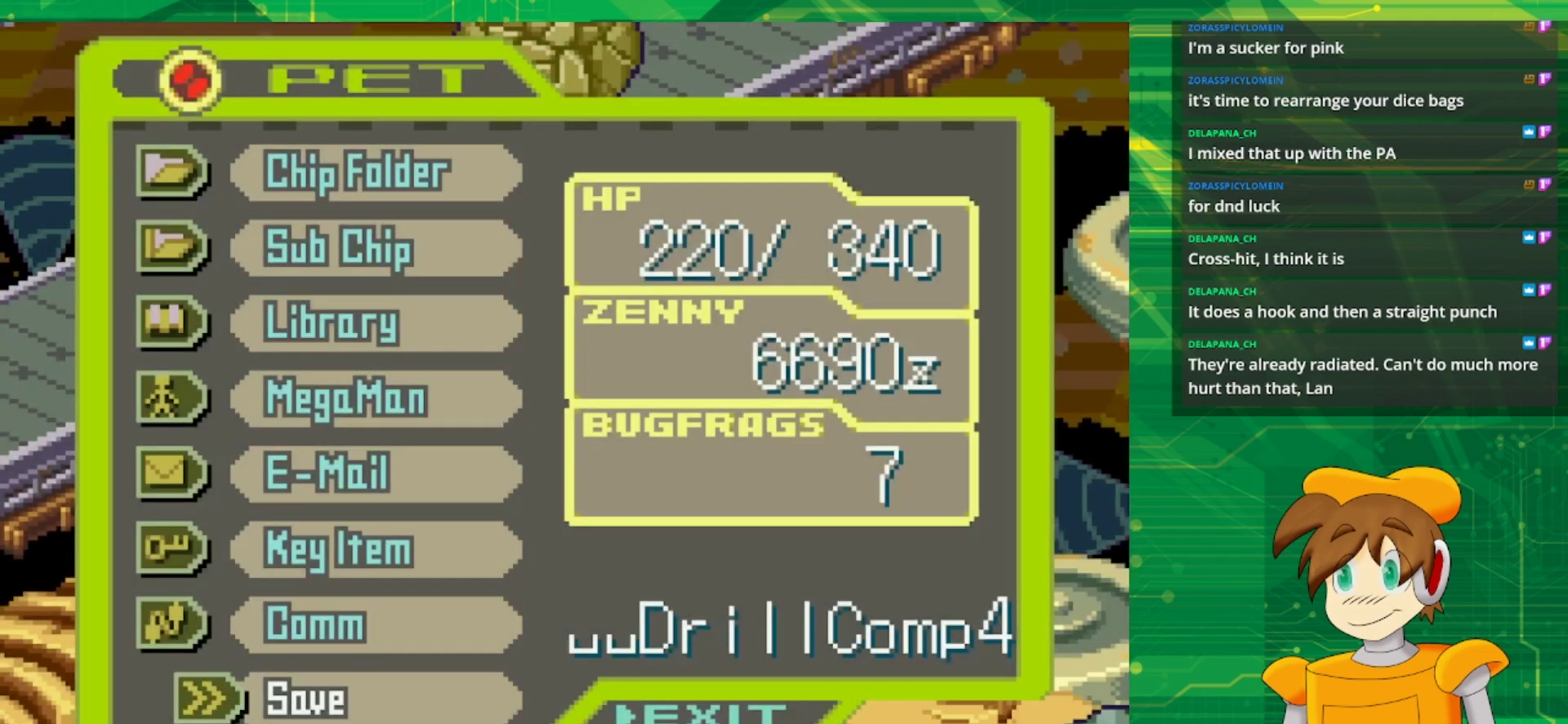
{"dt_ms": 500, "buttons": [], "events": [[83, "B", "down"], [150, "B", "up"]]}
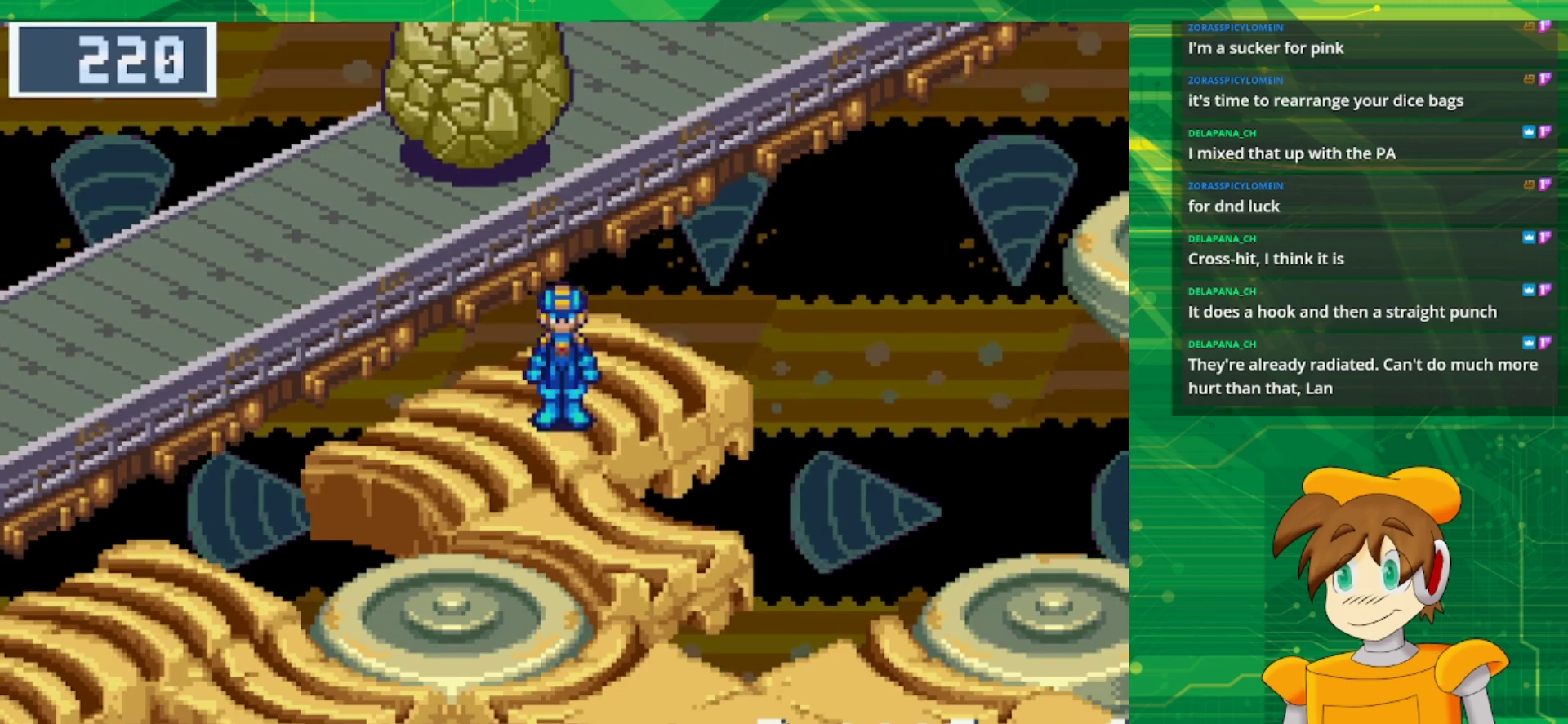
{"dt_ms": 500, "buttons": ["B", "DPAD_DOWN"], "events": [[167, "DPAD_DOWN", "down"], [183, "B", "down"]]}
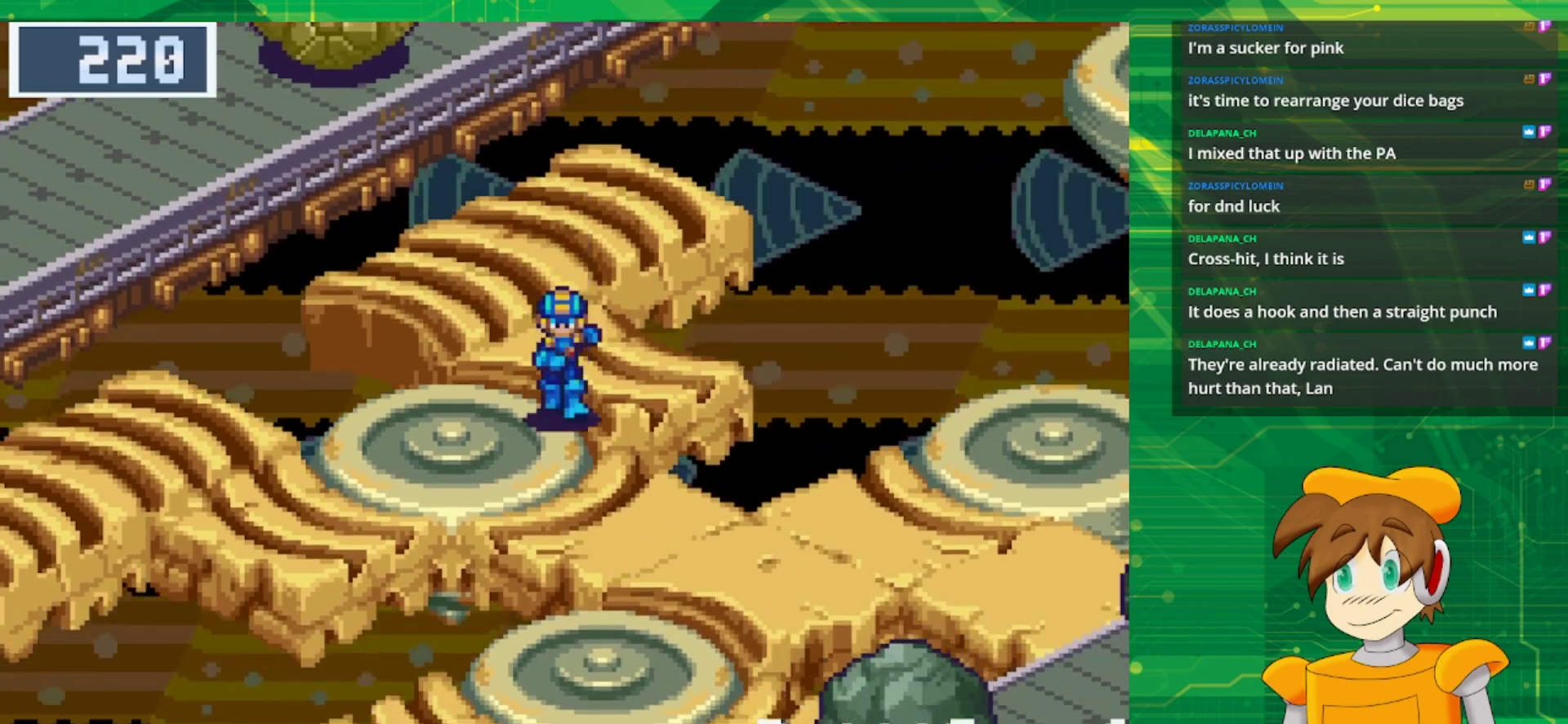
{"dt_ms": 500, "buttons": ["B", "DPAD_RIGHT"], "events": [[150, "DPAD_RIGHT", "down"], [350, "DPAD_DOWN", "up"]]}
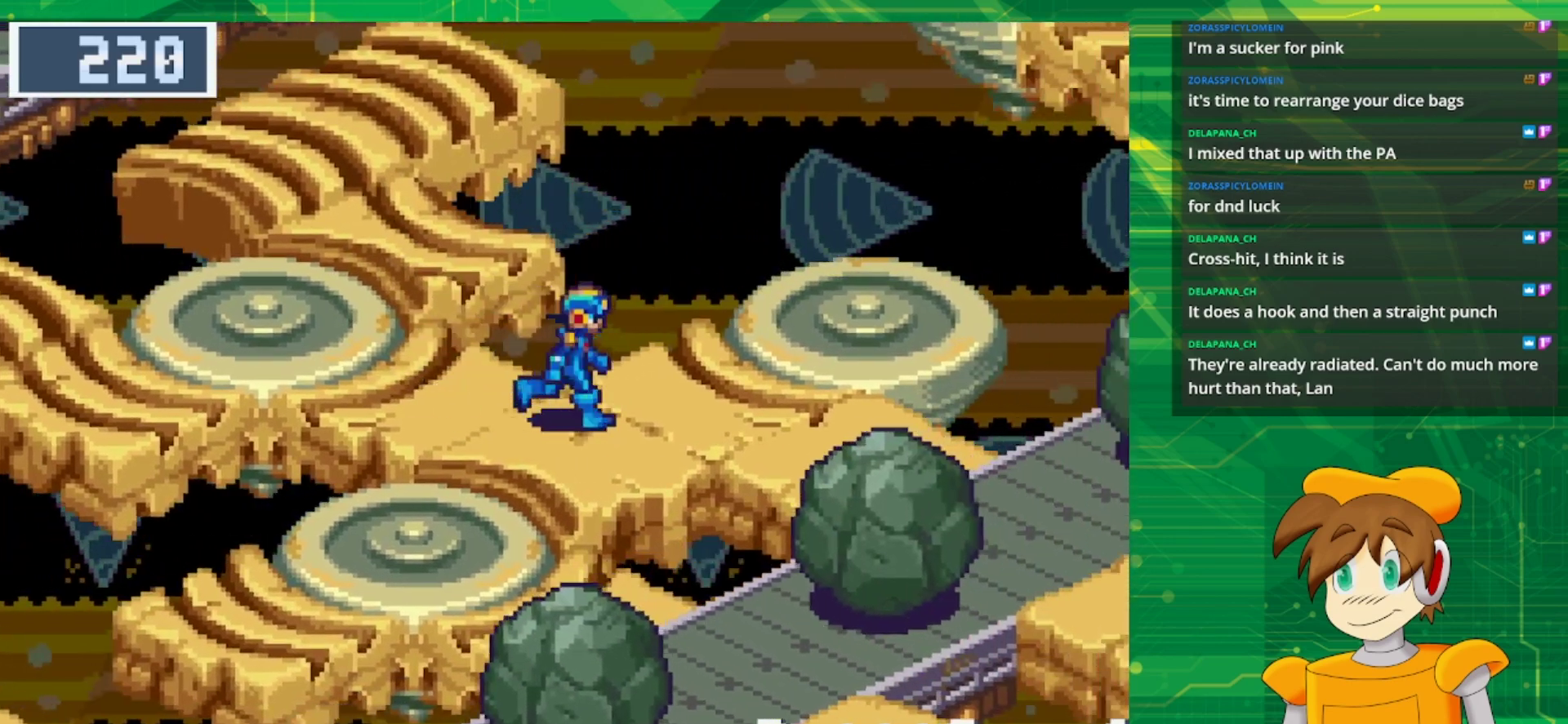
{"dt_ms": 500, "buttons": ["B", "DPAD_RIGHT"], "events": []}
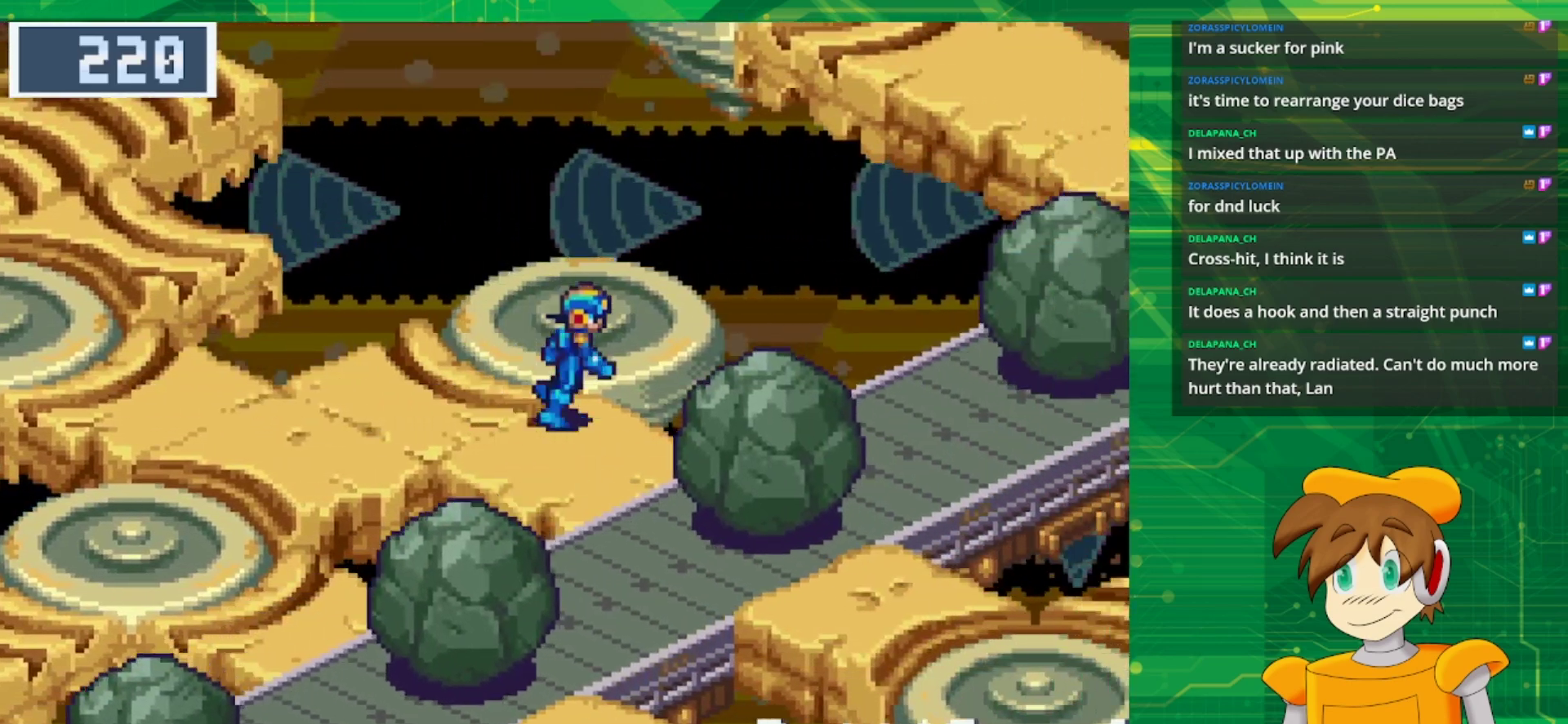
{"dt_ms": 500, "buttons": ["B", "DPAD_DOWN", "DPAD_RIGHT"], "events": [[233, "DPAD_DOWN", "down"]]}
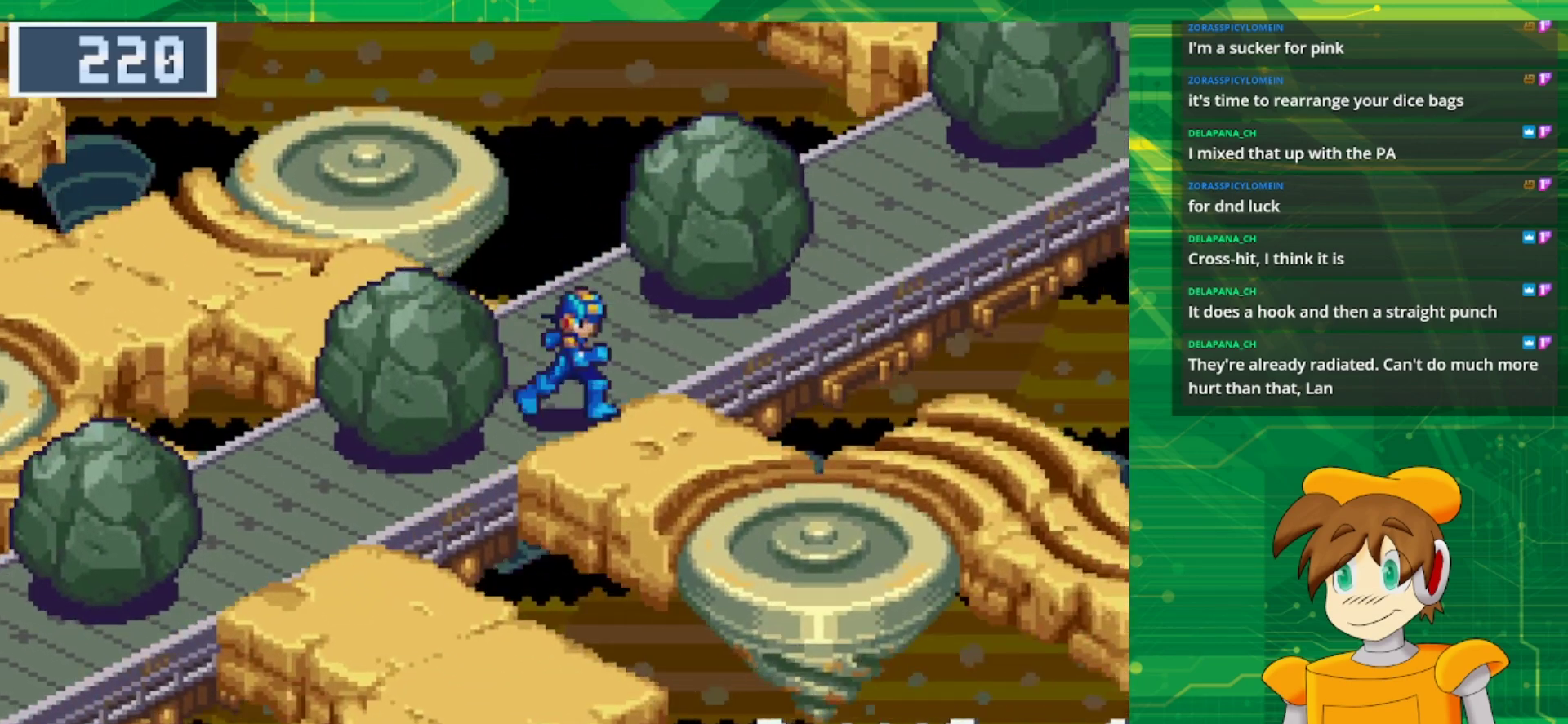
{"dt_ms": 1000, "buttons": ["B", "DPAD_RIGHT"], "events": [[383, "DPAD_DOWN", "up"], [417, "B", "up"], [650, "B", "down"]]}
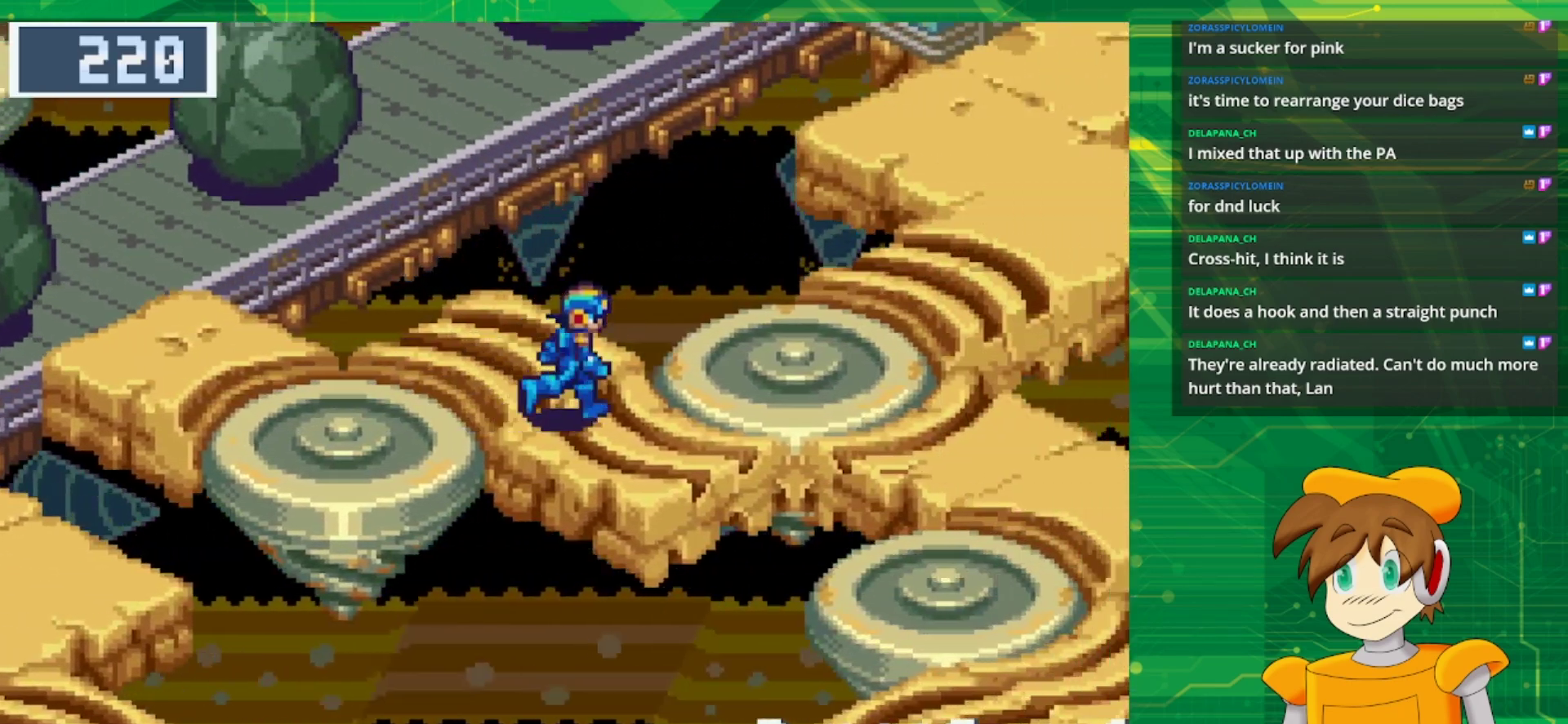
{"dt_ms": 500, "buttons": ["DPAD_RIGHT"], "events": [[467, "B", "up"]]}
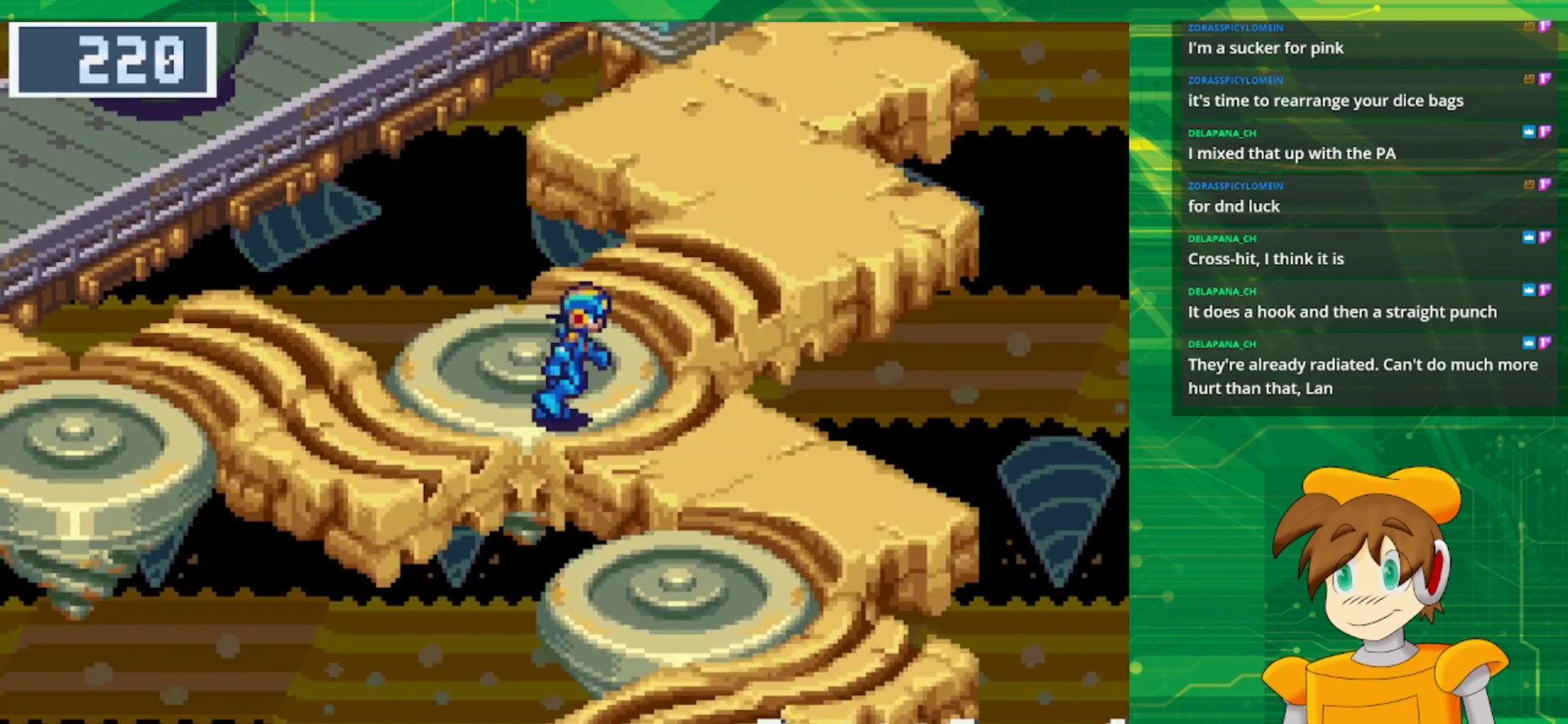
{"dt_ms": 500, "buttons": ["B", "DPAD_DOWN"], "events": [[183, "B", "down"], [217, "DPAD_DOWN", "down"], [433, "DPAD_RIGHT", "up"]]}
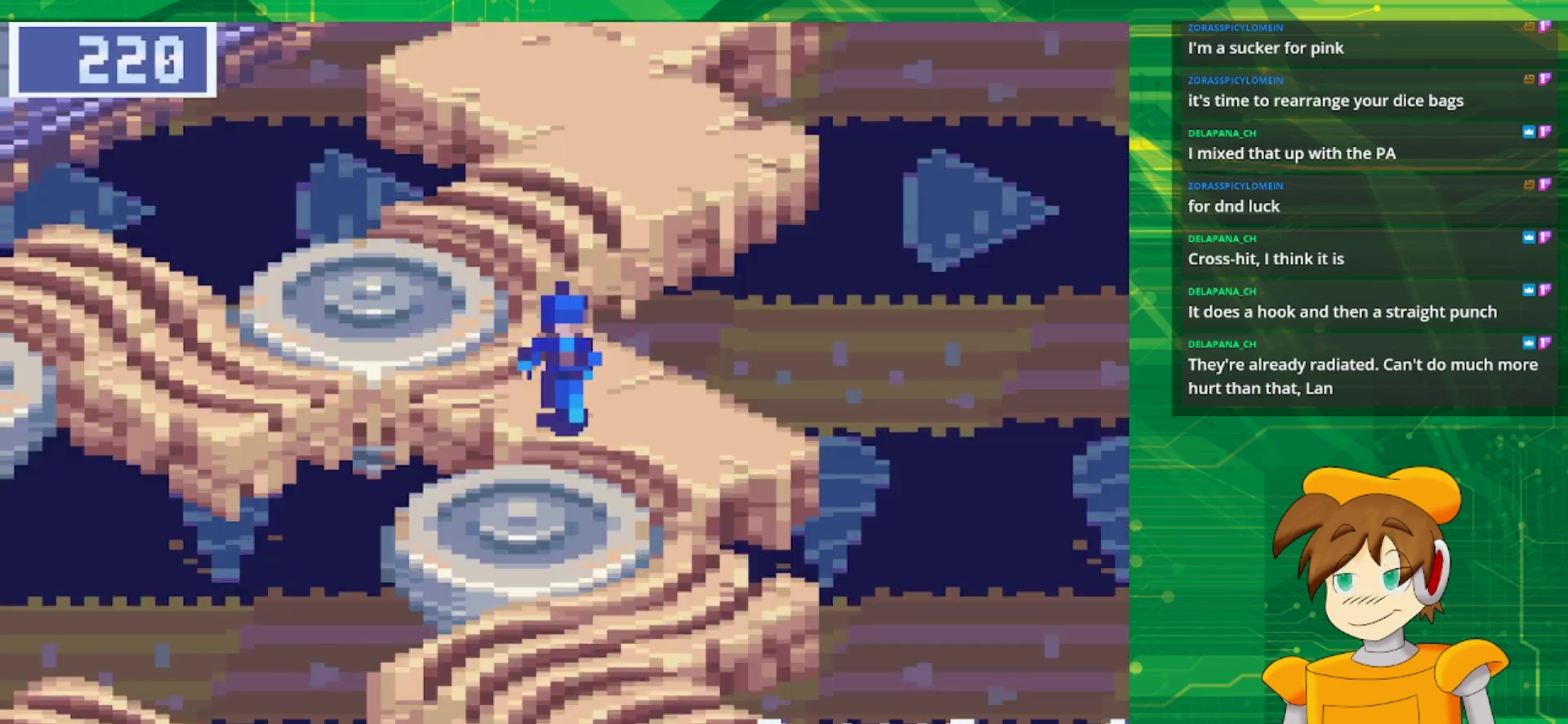
{"dt_ms": 500, "buttons": [], "events": [[383, "DPAD_DOWN", "up"], [417, "B", "up"]]}